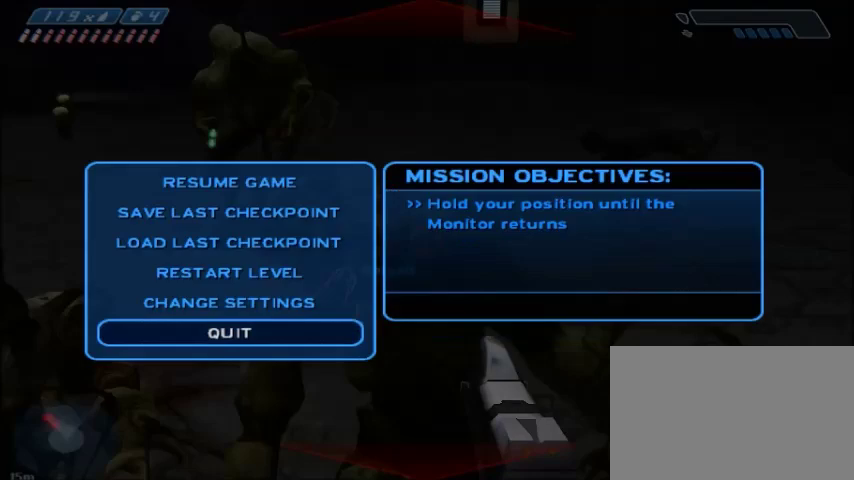
Gameplay with keyboard and mouse; each line is a JSON object with the keys and mouse buttons held at the frame after it. "events" lists presses ("down") and releases ("up") of "1", "2", "3", "4", "5", "a", "alt", "c", "ctrl", "d", "e", "f", "q", "r", "s", "shift", "space", "tab", "v", "w", "x", "z", "mouse_left", "mouse_middle", "mouse_right", "mouse_wheel_up" and "mouse_wheel_down" between this image and that frame as [ms after this image, input, new state], when the widget could be followed in between. "mouse_left", "mouse_middle", "mouse_right", "mouse_wheel_up", "mouse_wheel_down" = the "left", "middle", "right", "wheel_up", "wheel_down" buttons of the "mouse" list. No other keys are recorded. Mouse movement is not recorded.
{"keys": [], "mouse": [], "events": []}
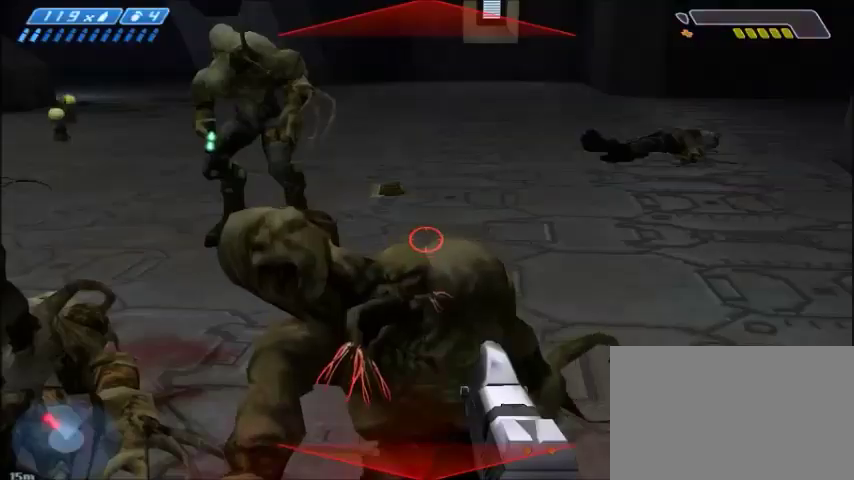
{"keys": ["w"], "mouse": [], "events": [[67, "w", "down"], [333, "d", "down"], [467, "d", "up"]]}
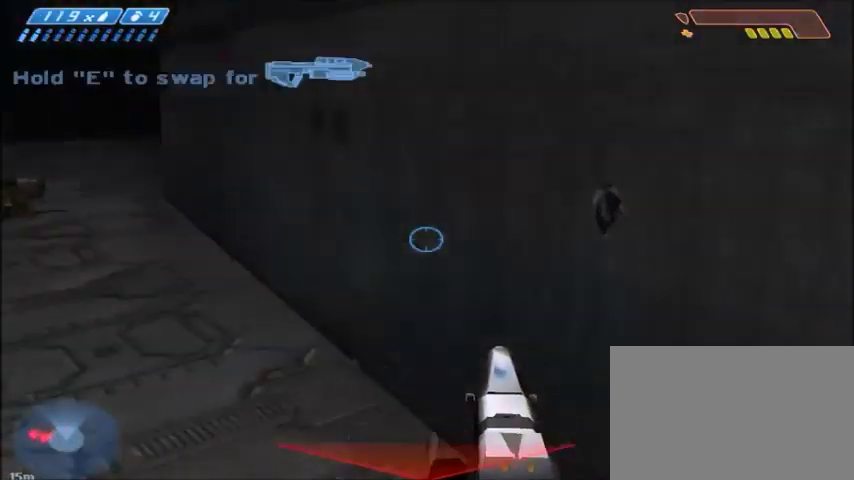
{"keys": ["w"], "mouse": [], "events": [[100, "tab", "down"], [201, "tab", "up"], [234, "tab", "down"], [301, "tab", "up"]]}
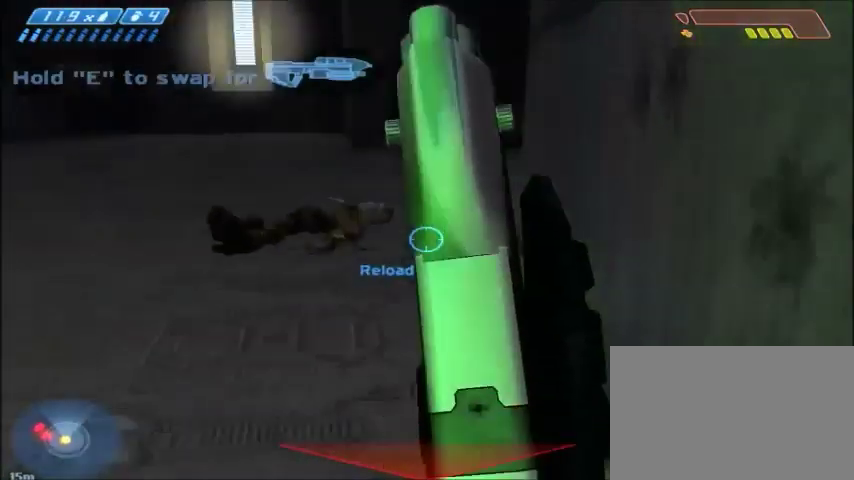
{"keys": ["d"], "mouse": [], "events": [[167, "d", "down"], [300, "w", "up"], [367, "w", "down"], [400, "w", "up"]]}
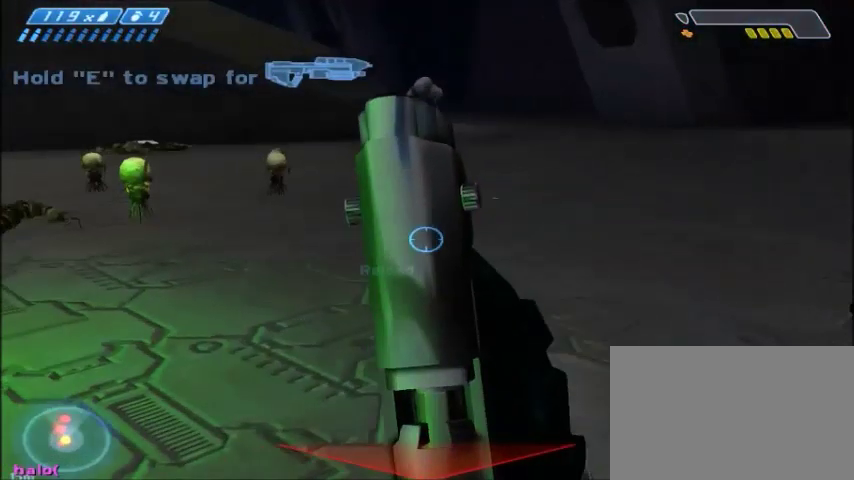
{"keys": ["d"], "mouse": [], "events": []}
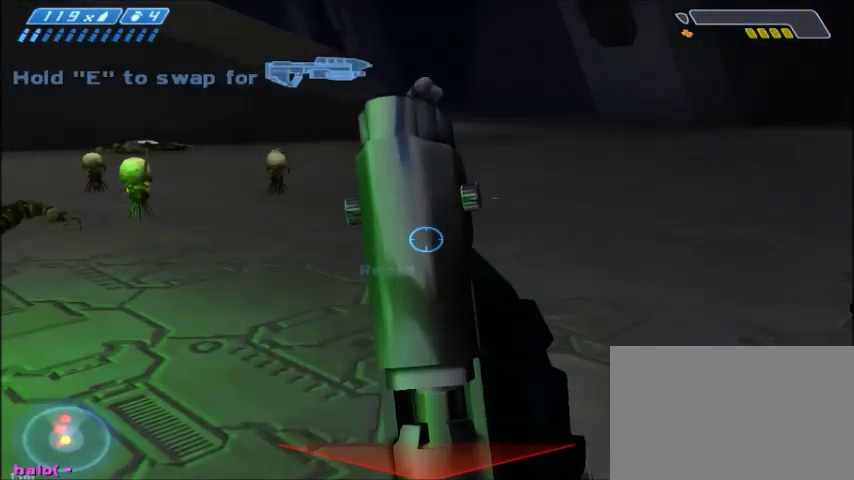
{"keys": [], "mouse": [], "events": [[167, "d", "up"]]}
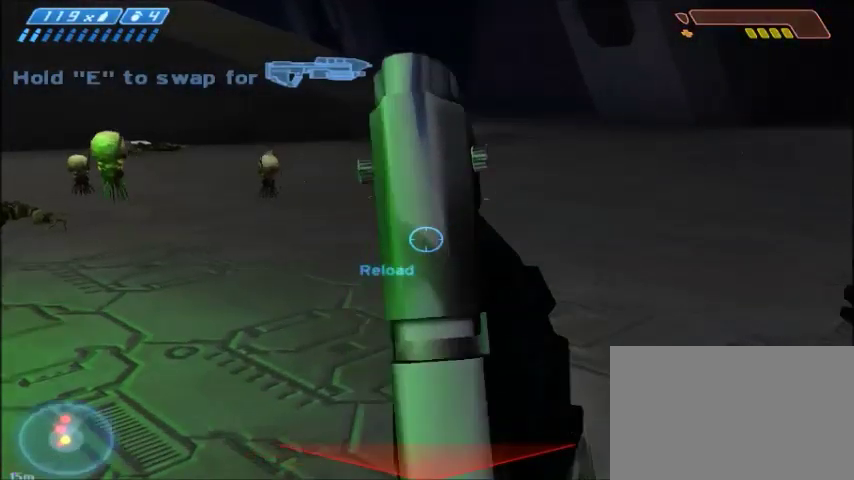
{"keys": ["d", "s"], "mouse": [], "events": [[267, "d", "down"], [401, "s", "down"]]}
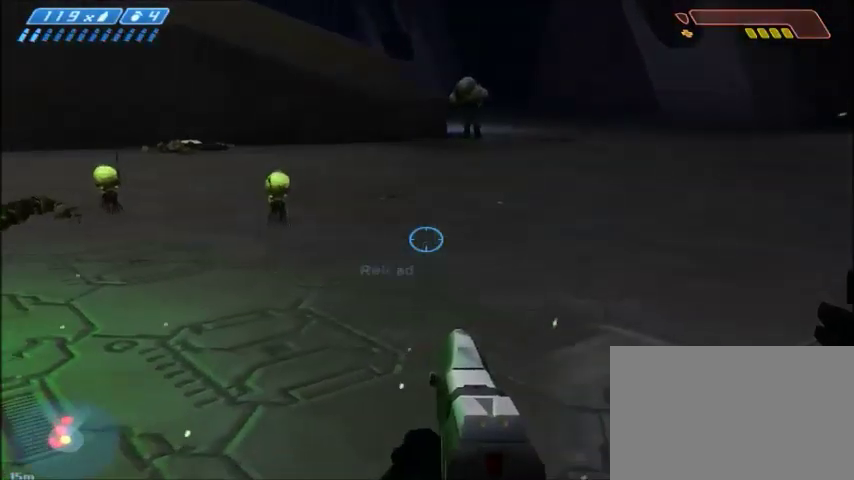
{"keys": ["d", "s"], "mouse": [], "events": [[67, "s", "up"], [67, "tab", "down"], [200, "tab", "up"], [334, "w", "down"], [367, "w", "up"], [500, "s", "down"]]}
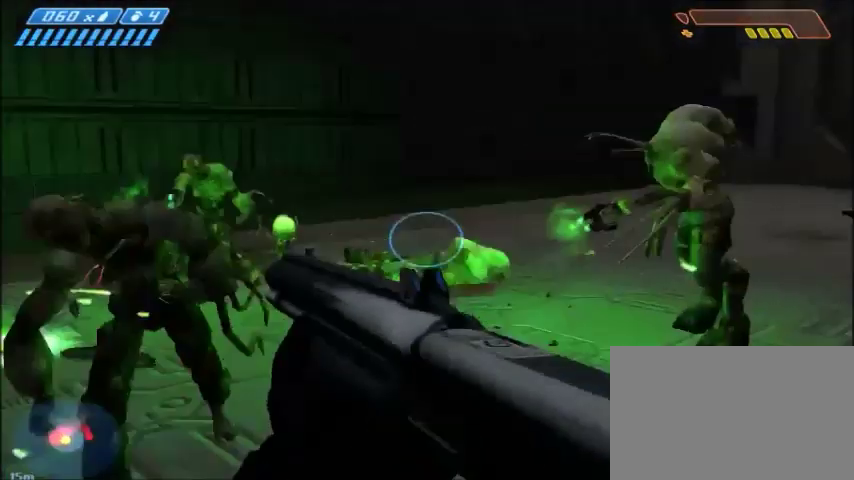
{"keys": ["s"], "mouse": ["left"], "events": [[167, "d", "up"], [434, "mouse_left", "down"]]}
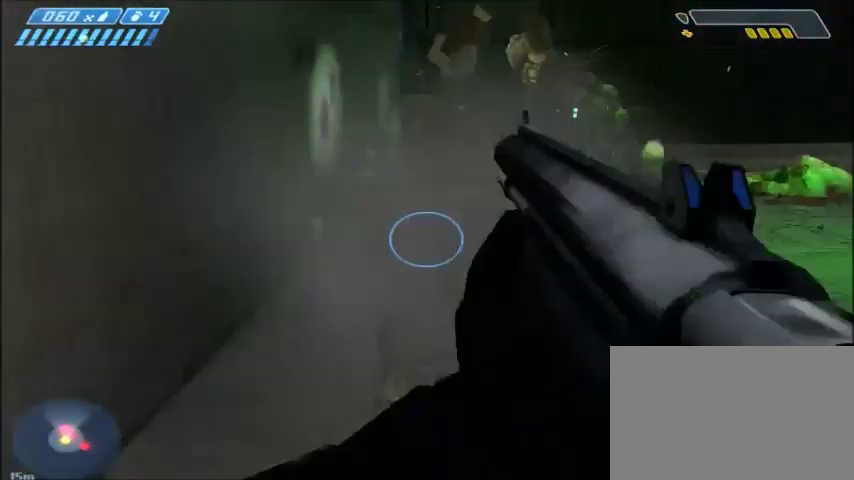
{"keys": ["w"], "mouse": [], "events": [[67, "mouse_left", "up"], [167, "s", "up"], [300, "w", "down"], [367, "a", "down"], [434, "a", "up"]]}
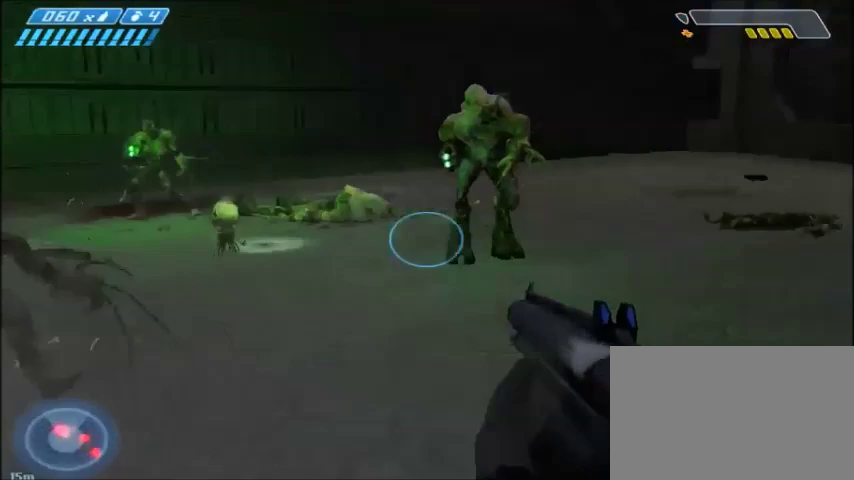
{"keys": [], "mouse": ["left"], "events": [[34, "w", "up"], [301, "mouse_left", "down"], [367, "mouse_left", "up"], [434, "mouse_left", "down"]]}
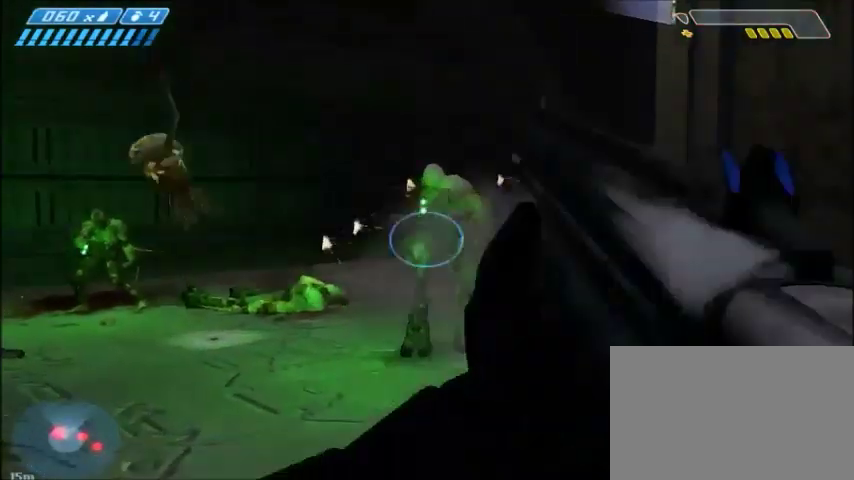
{"keys": ["w"], "mouse": [], "events": [[33, "mouse_left", "up"], [33, "w", "down"], [67, "mouse_left", "down"], [133, "a", "down"], [167, "mouse_left", "up"], [434, "a", "up"]]}
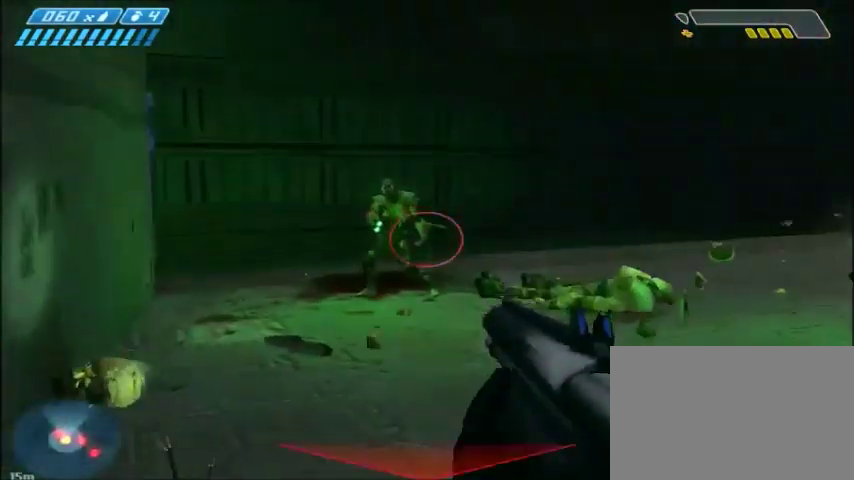
{"keys": [], "mouse": ["left"], "events": [[167, "mouse_left", "down"], [267, "mouse_left", "up"], [267, "w", "up"], [334, "mouse_left", "down"], [434, "mouse_left", "up"], [467, "mouse_left", "down"]]}
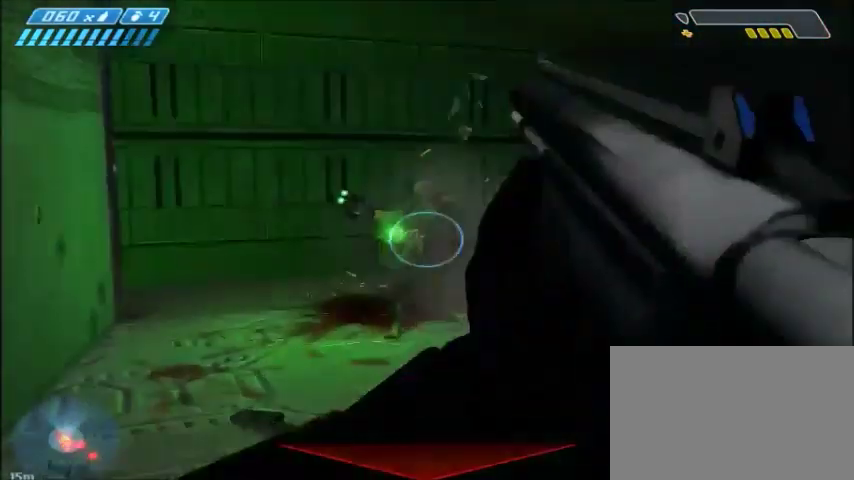
{"keys": ["a"], "mouse": [], "events": [[67, "mouse_left", "up"], [133, "a", "down"], [233, "w", "down"], [333, "w", "up"]]}
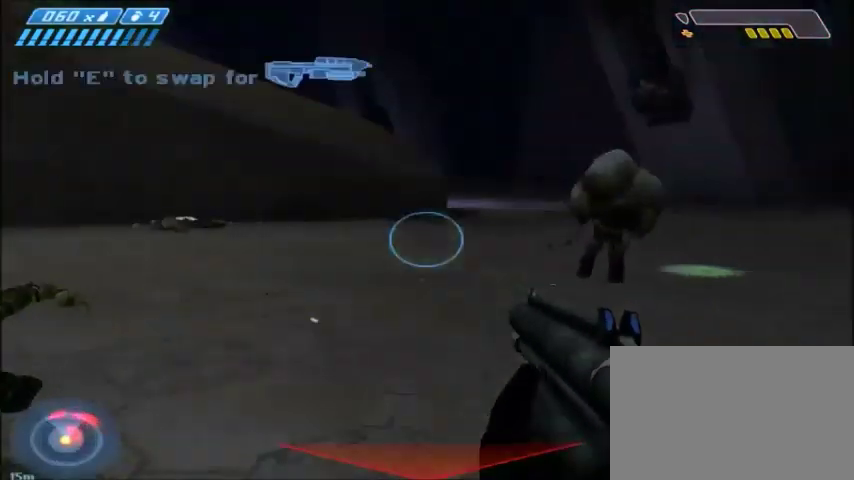
{"keys": ["a"], "mouse": [], "events": [[401, "mouse_left", "down"], [501, "mouse_left", "up"]]}
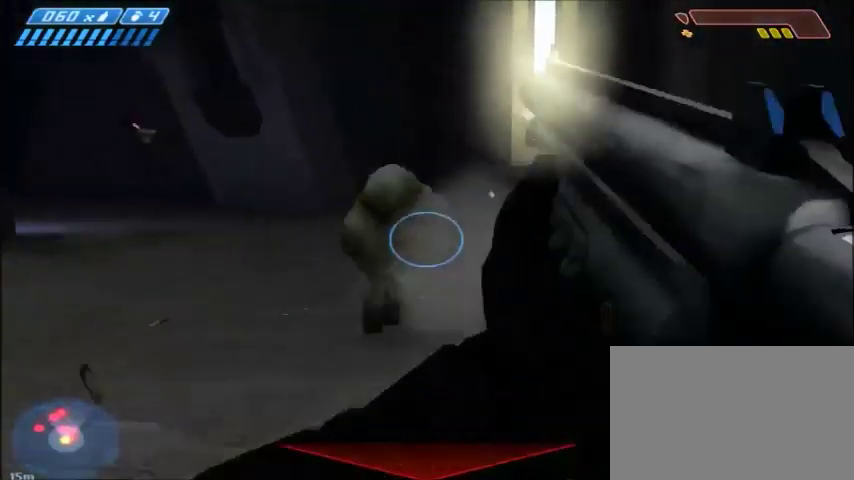
{"keys": ["s"], "mouse": [], "events": [[233, "s", "down"], [400, "a", "up"]]}
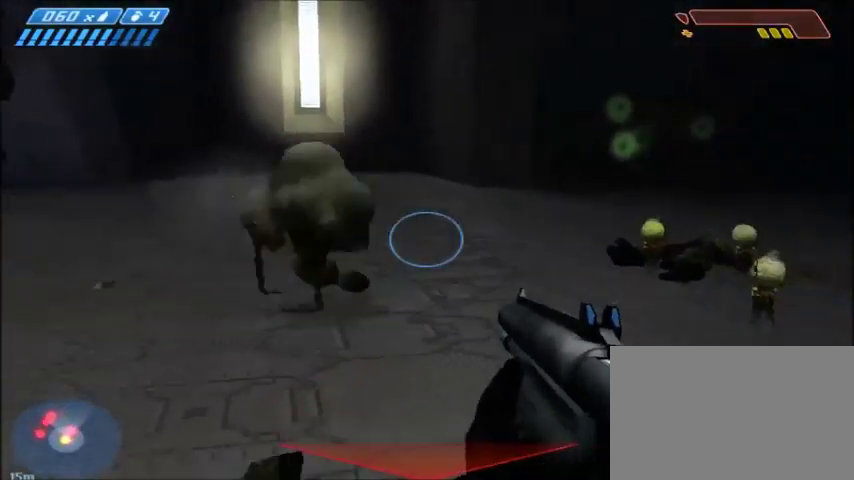
{"keys": ["a", "s"], "mouse": [], "events": [[234, "a", "down"]]}
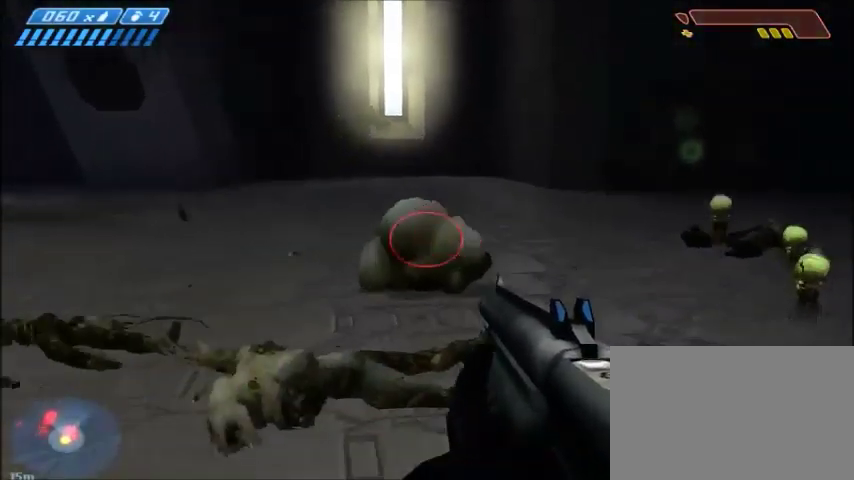
{"keys": ["a", "w"], "mouse": [], "events": [[167, "s", "up"], [368, "w", "down"]]}
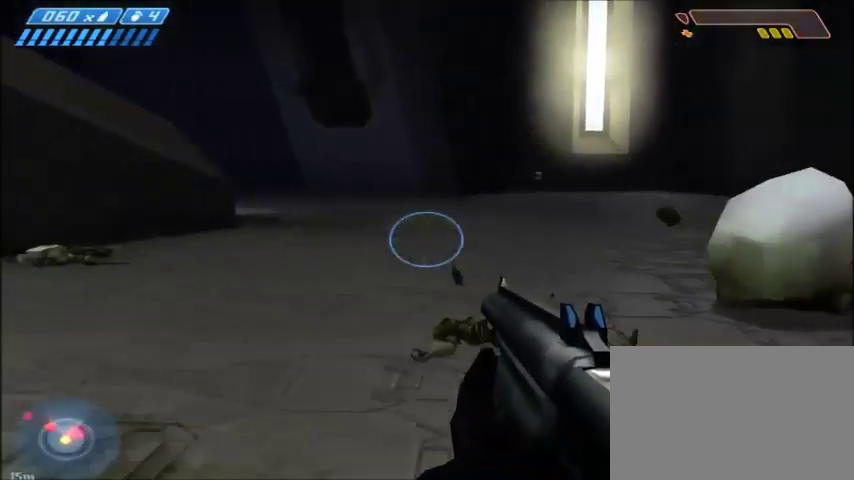
{"keys": ["w"], "mouse": [], "events": [[33, "a", "up"]]}
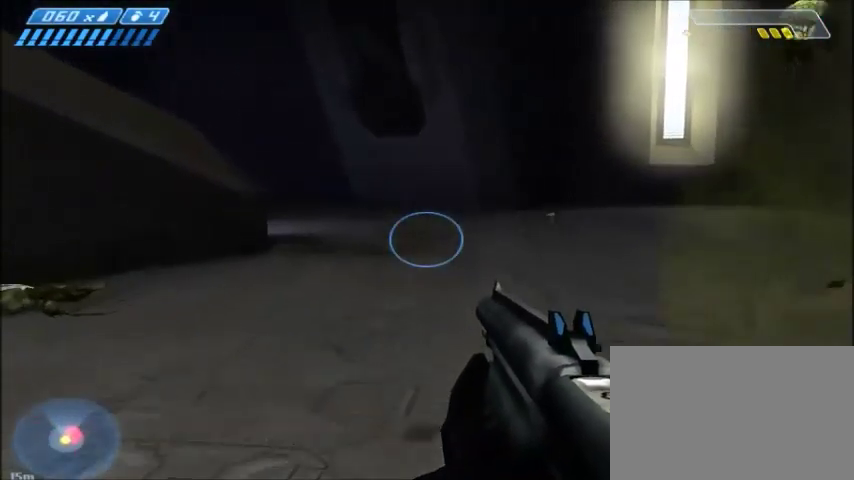
{"keys": ["w"], "mouse": [], "events": []}
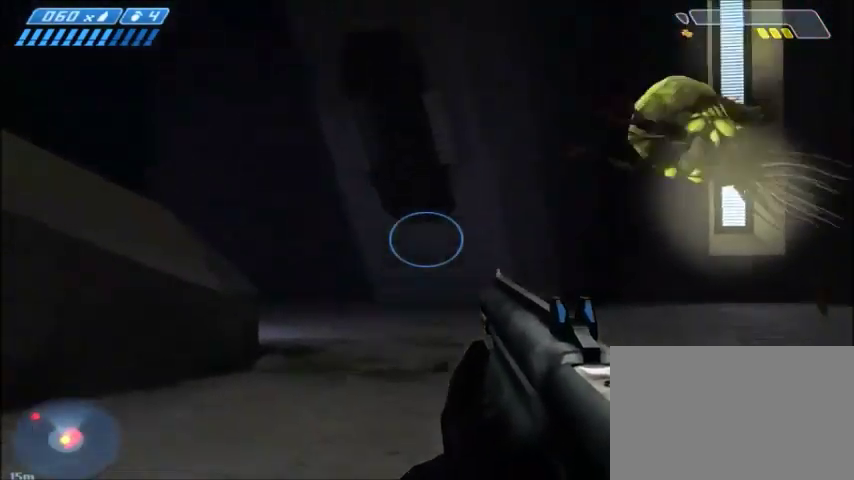
{"keys": ["a", "w"], "mouse": [], "events": [[133, "mouse_left", "down"], [267, "mouse_left", "up"], [367, "a", "down"]]}
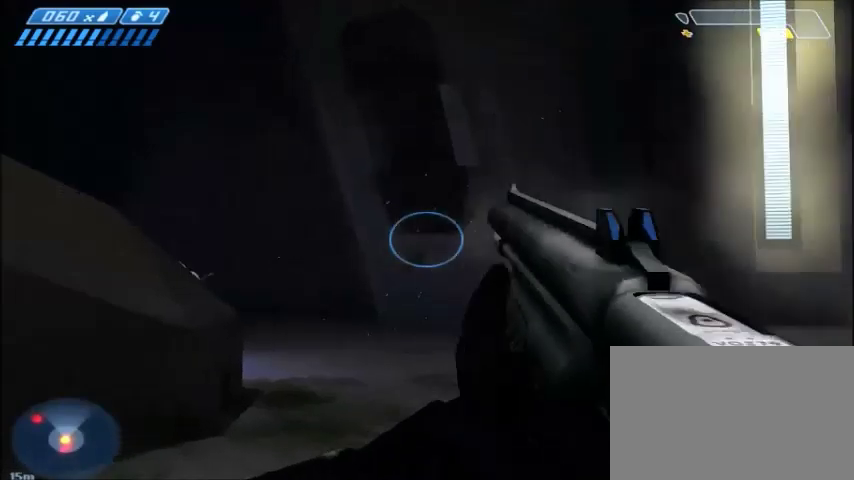
{"keys": ["d", "w"], "mouse": [], "events": [[67, "a", "up"], [201, "d", "down"]]}
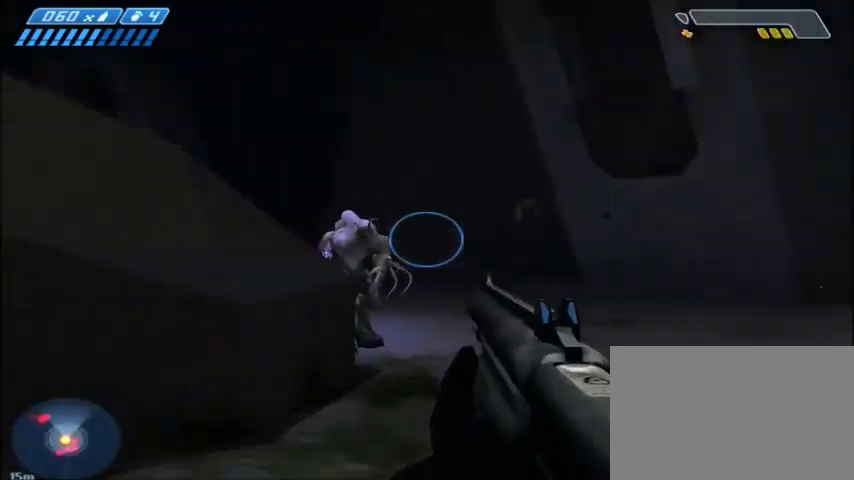
{"keys": ["d"], "mouse": [], "events": [[67, "mouse_left", "down"], [200, "w", "up"], [234, "mouse_left", "up"]]}
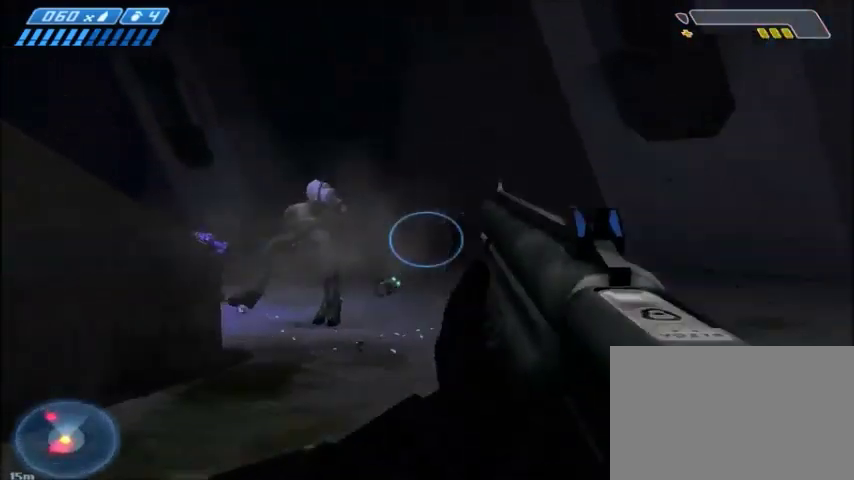
{"keys": ["d"], "mouse": [], "events": []}
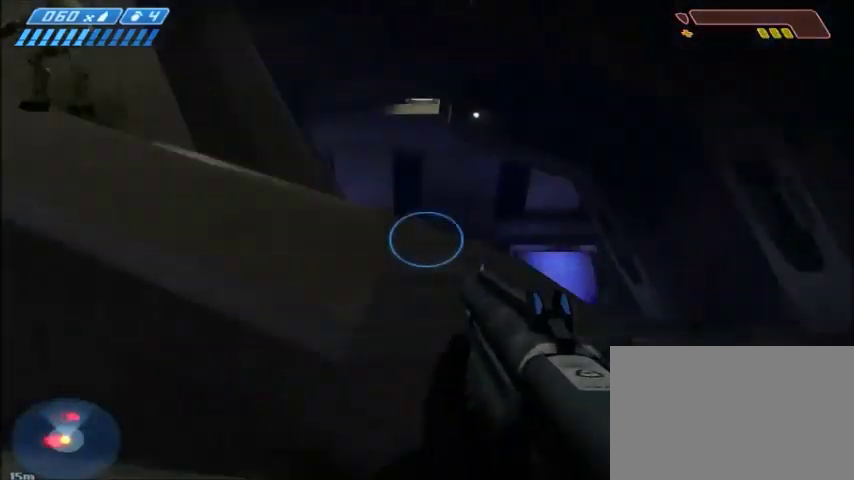
{"keys": ["d", "w"], "mouse": [], "events": [[300, "w", "down"]]}
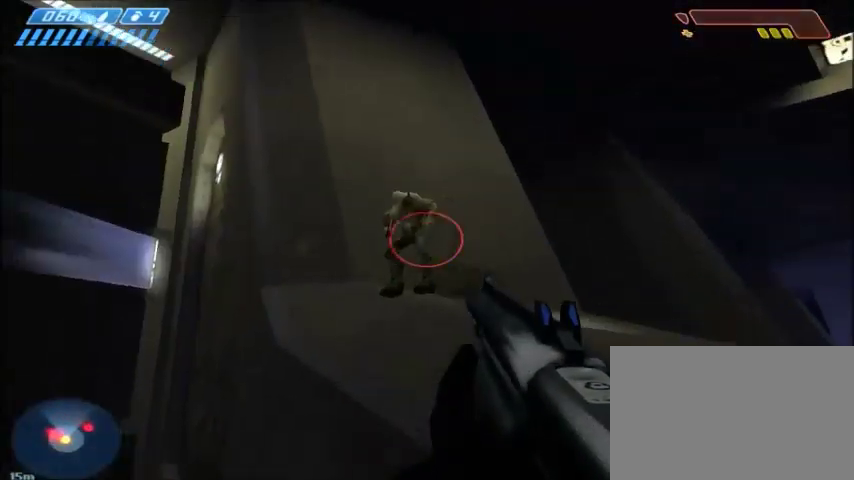
{"keys": ["s"], "mouse": [], "events": [[101, "mouse_left", "down"], [167, "d", "up"], [167, "mouse_left", "up"], [167, "w", "up"], [201, "a", "down"], [301, "s", "down"], [368, "a", "up"]]}
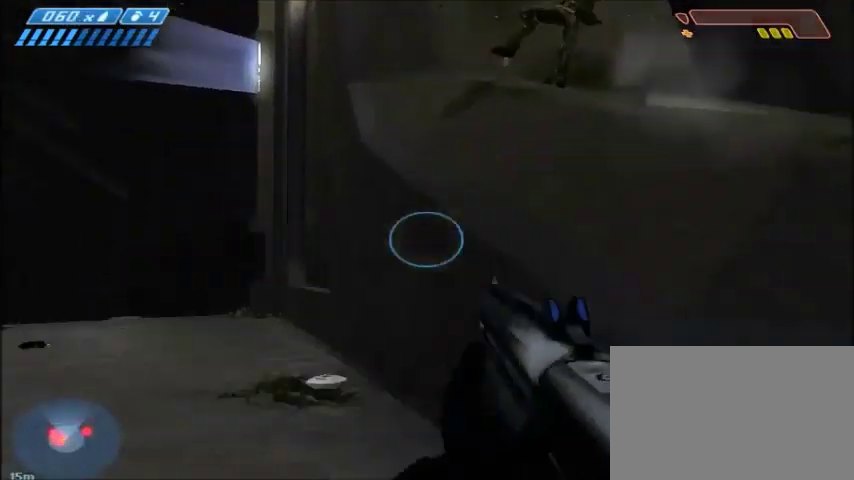
{"keys": ["a", "s"], "mouse": [], "events": [[133, "a", "down"]]}